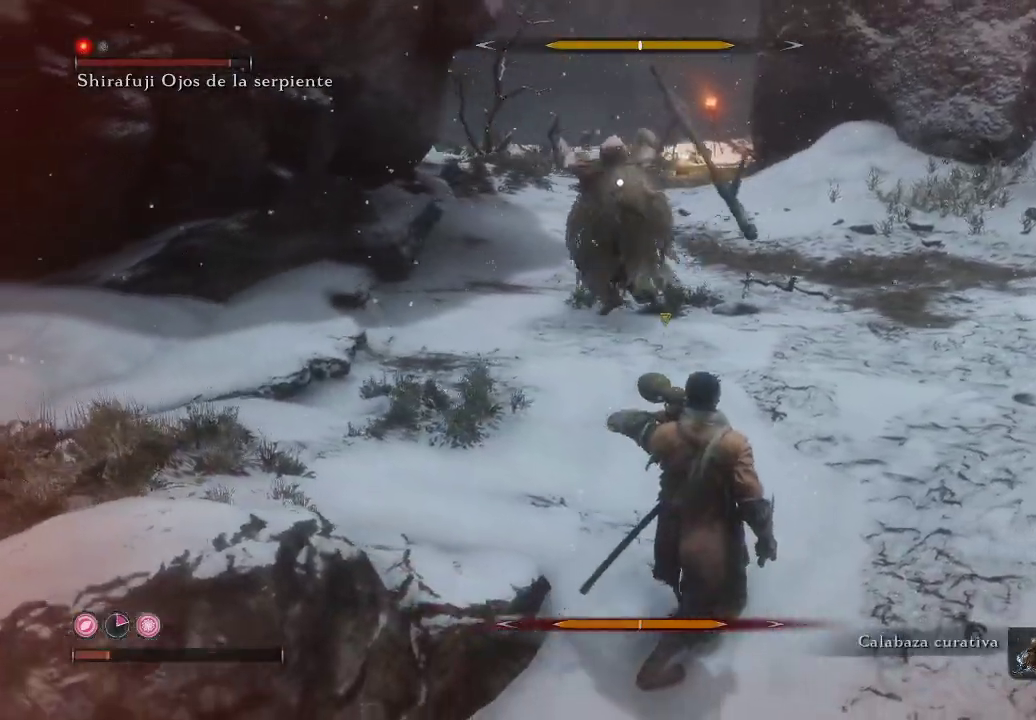
Gameplay with a controller (Xbox layout); each line is a JSON object with the inputs held at the frame after it. "events" lists button and stick changes between this image and that frame as [ms after this image, input, new state], when the widget could be followed in between. Not read: L3.
{"buttons": ["L1"], "left_stick": "right", "right_stick": "center", "events": [[467, "L1", "down"]]}
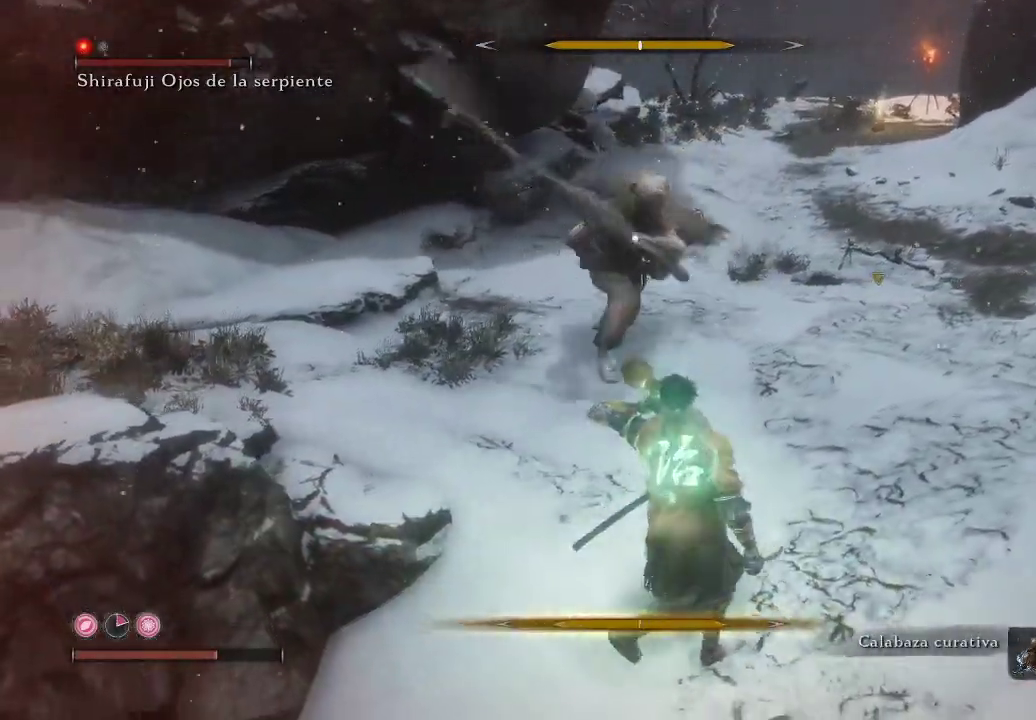
{"buttons": [], "left_stick": "right", "right_stick": "center", "events": [[417, "L1", "up"]]}
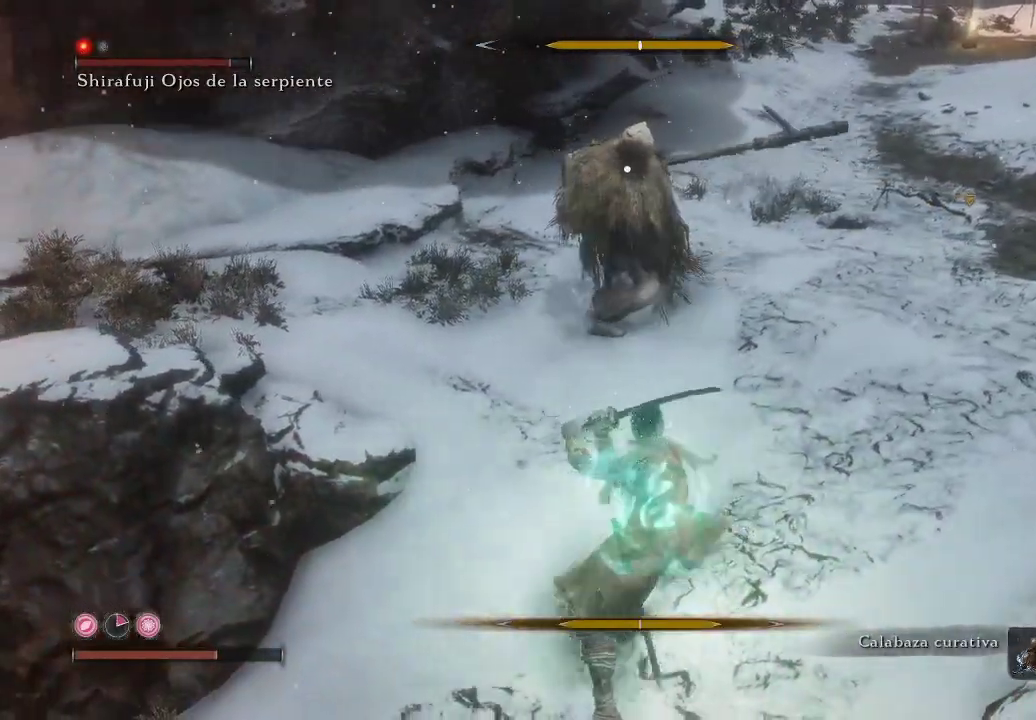
{"buttons": [], "left_stick": "right", "right_stick": "center", "events": [[217, "B", "down"], [300, "B", "up"], [383, "B", "down"], [433, "B", "up"]]}
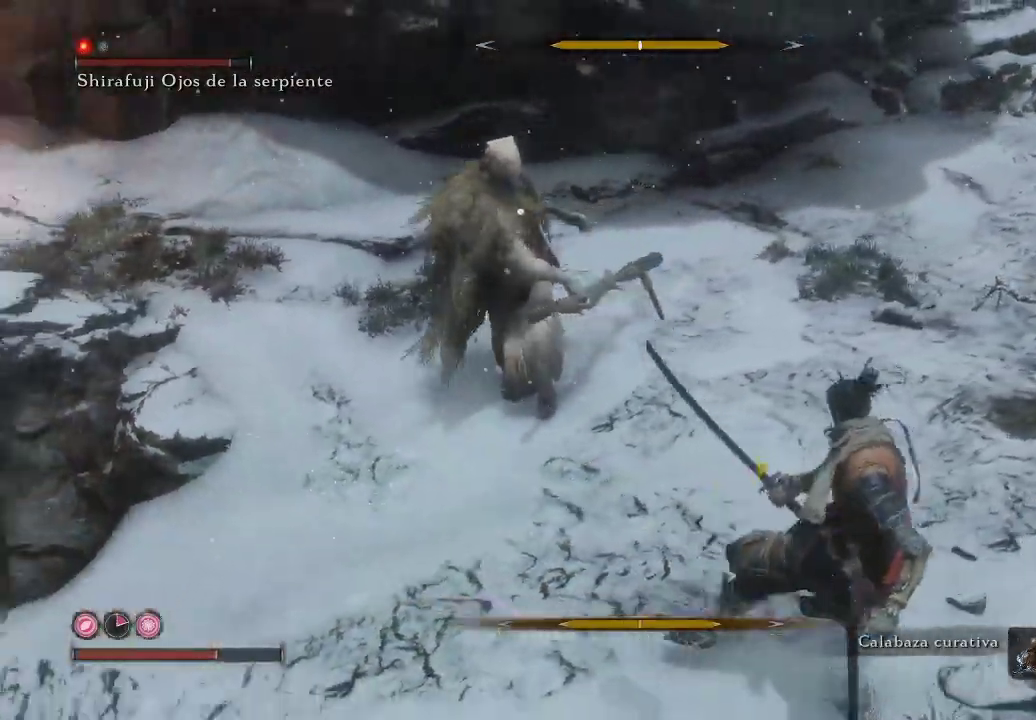
{"buttons": [], "left_stick": "right", "right_stick": "center", "events": [[33, "B", "down"], [83, "B", "up"], [150, "B", "down"], [233, "B", "up"]]}
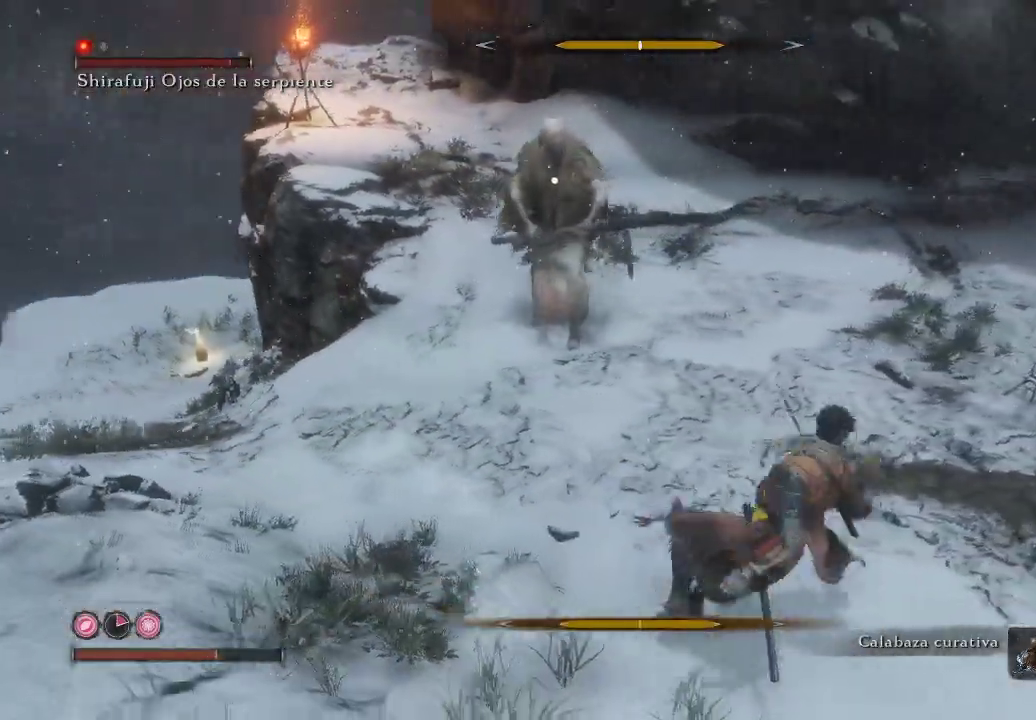
{"buttons": [], "left_stick": "up", "right_stick": "center", "events": [[100, "left_stick", "up-right"], [350, "left_stick", "up"]]}
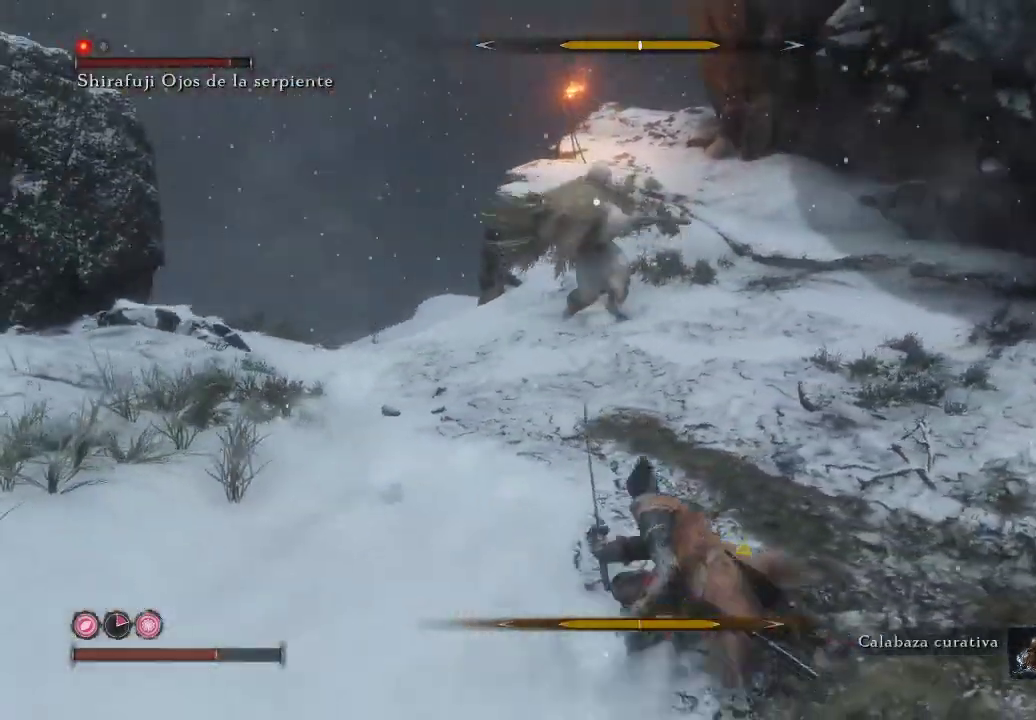
{"buttons": ["L1"], "left_stick": "up", "right_stick": "center", "events": [[333, "L1", "down"]]}
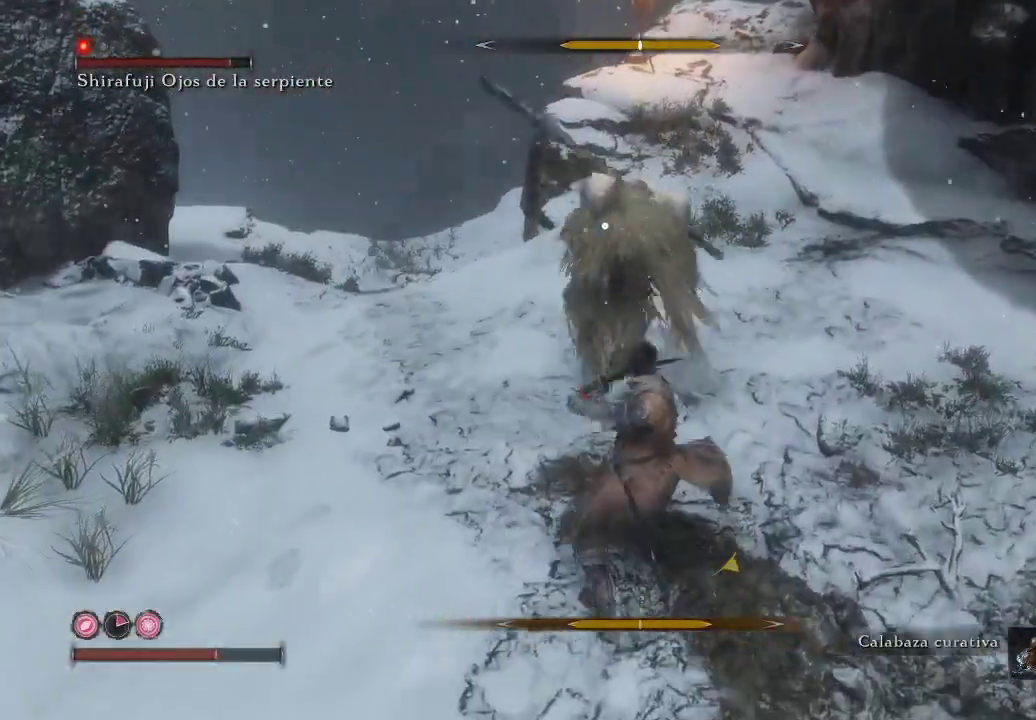
{"buttons": ["L1"], "left_stick": "down-left", "right_stick": "center", "events": [[17, "L1", "up"], [67, "left_stick", "center"], [267, "left_stick", "down"], [450, "left_stick", "down-left"], [500, "L1", "down"]]}
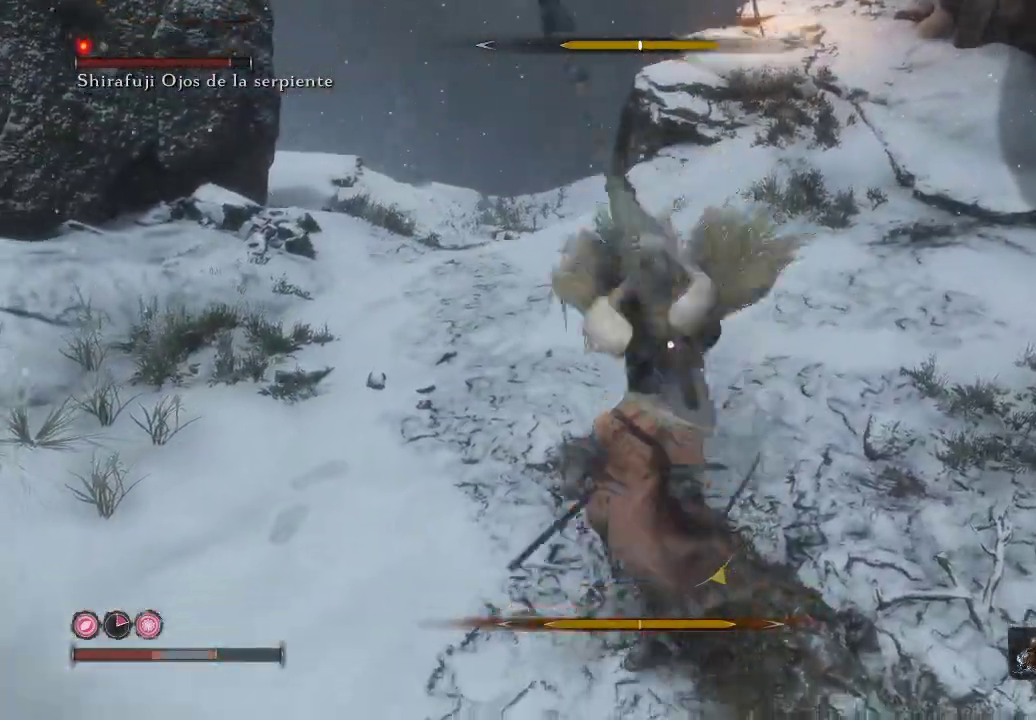
{"buttons": [], "left_stick": "center", "right_stick": "center", "events": [[217, "left_stick", "left"], [317, "L1", "up"], [367, "left_stick", "center"]]}
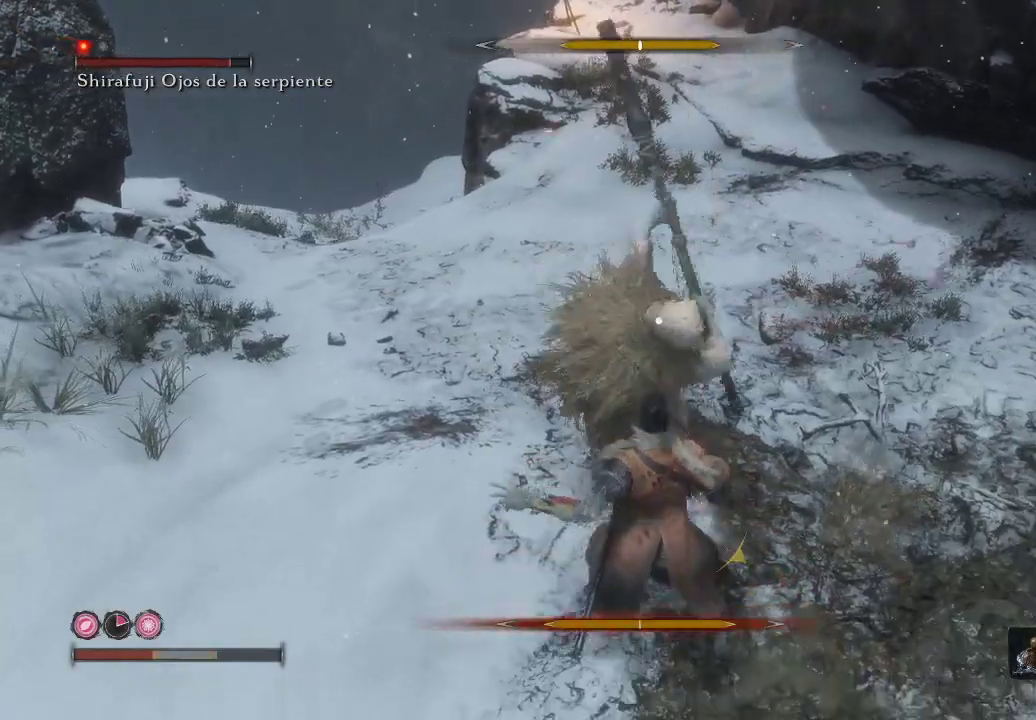
{"buttons": ["L1"], "left_stick": "down", "right_stick": "center", "events": [[50, "L1", "down"], [50, "left_stick", "down"], [383, "L1", "up"], [500, "L1", "down"]]}
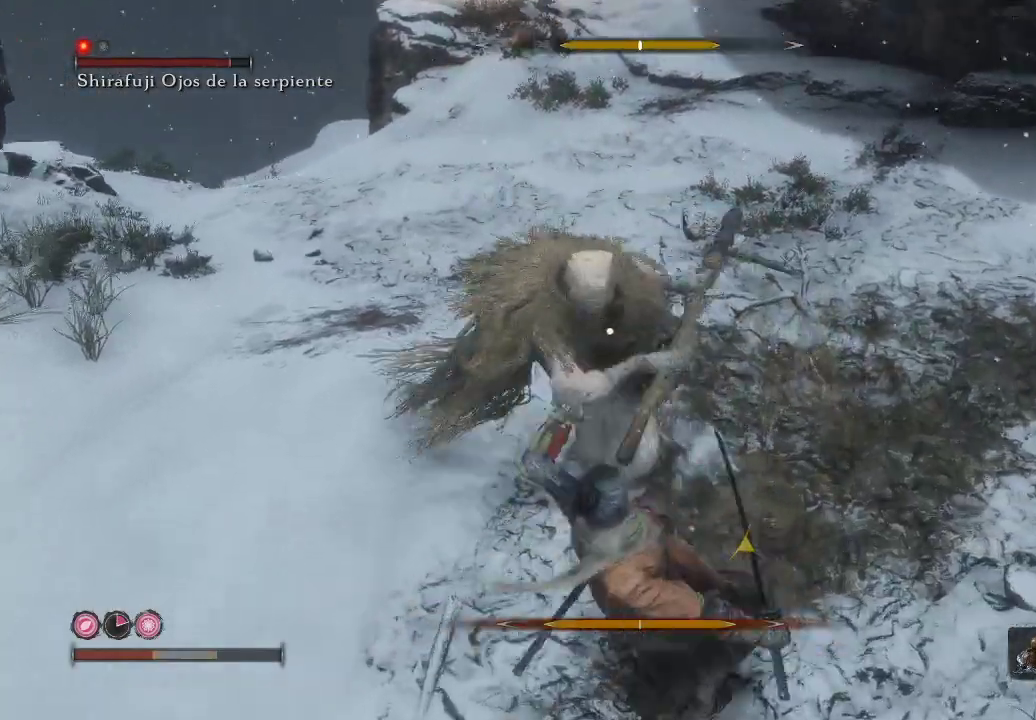
{"buttons": [], "left_stick": "center", "right_stick": "center", "events": [[250, "L1", "up"], [333, "left_stick", "center"]]}
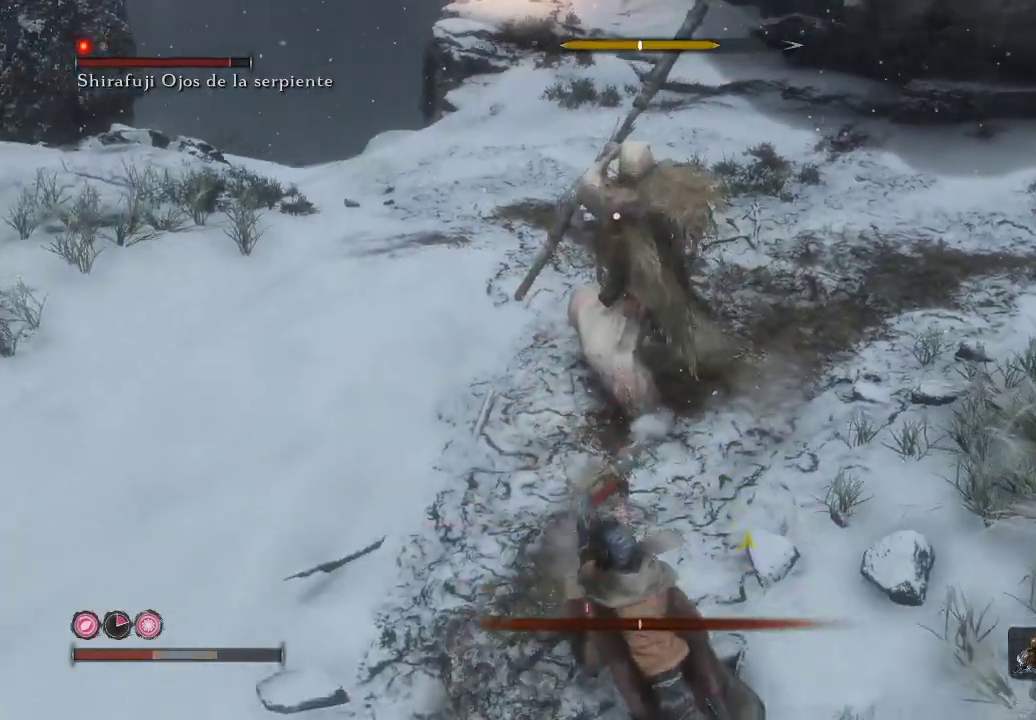
{"buttons": ["L1"], "left_stick": "left", "right_stick": "center", "events": [[33, "left_stick", "up-left"], [317, "left_stick", "center"], [417, "left_stick", "left"], [450, "L1", "down"]]}
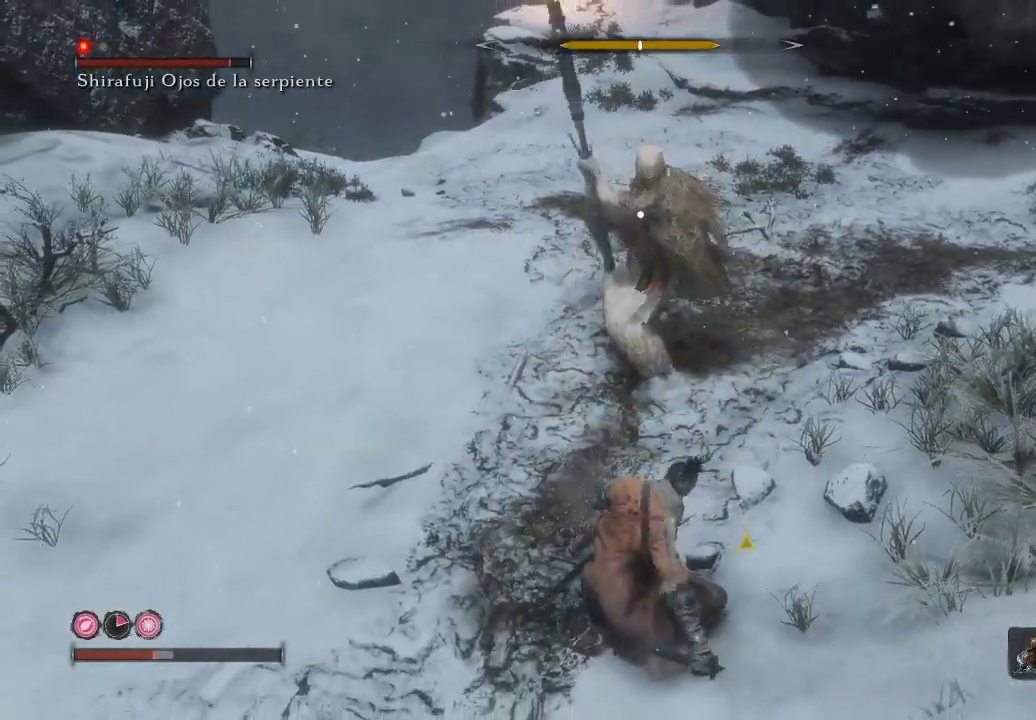
{"buttons": [], "left_stick": "left", "right_stick": "center", "events": [[117, "L1", "up"]]}
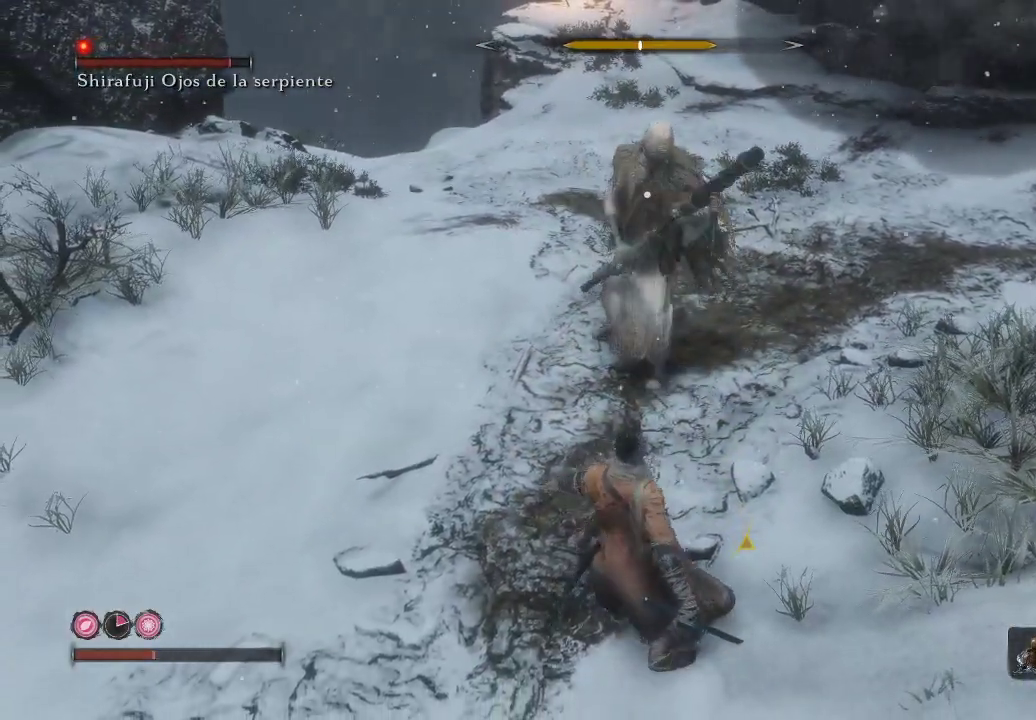
{"buttons": ["B"], "left_stick": "down-left", "right_stick": "center", "events": [[183, "L1", "down"], [200, "left_stick", "down-left"], [283, "L1", "up"], [417, "B", "down"]]}
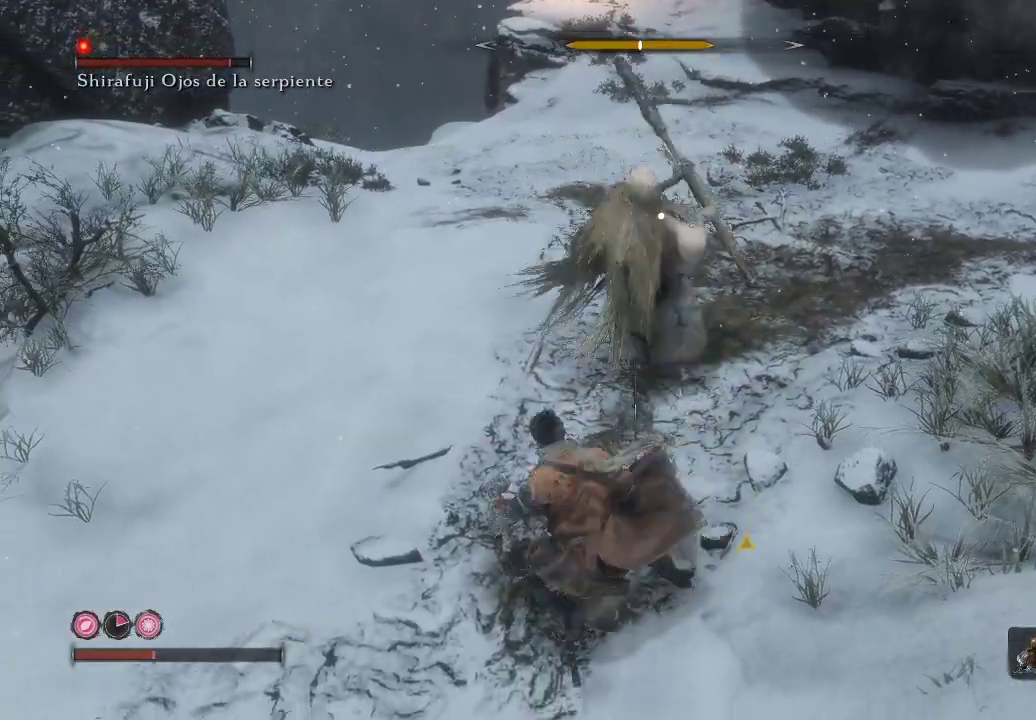
{"buttons": [], "left_stick": "down", "right_stick": "center", "events": [[17, "B", "up"], [483, "left_stick", "down"]]}
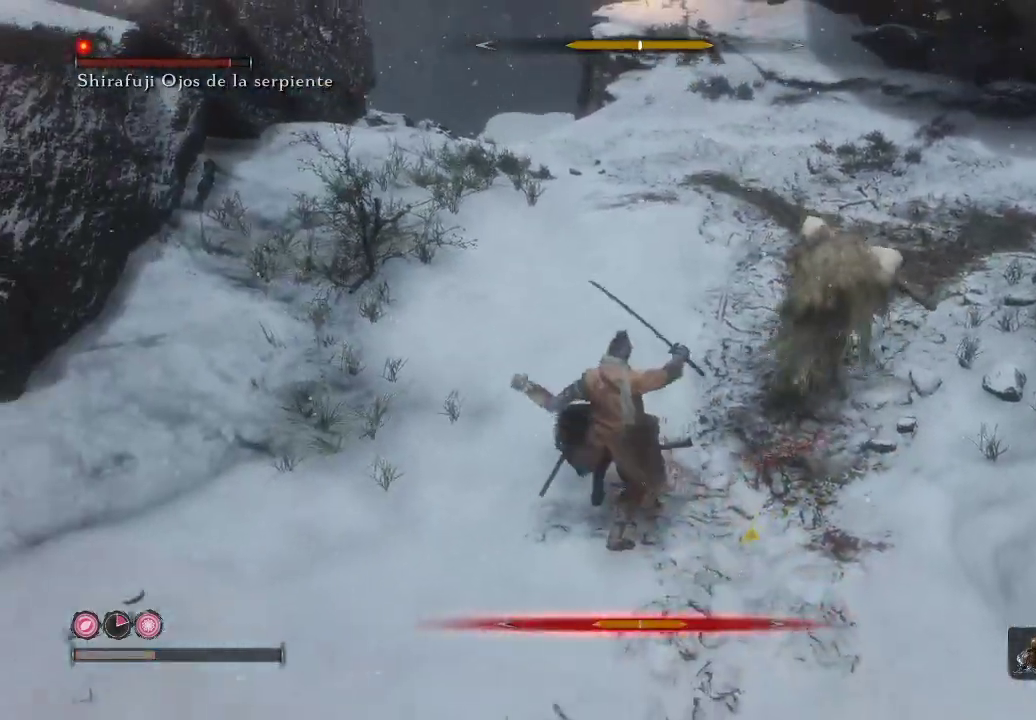
{"buttons": [], "left_stick": "down", "right_stick": "center", "events": [[133, "B", "down"], [233, "B", "up"], [300, "B", "down"], [367, "B", "up"], [433, "B", "down"], [500, "B", "up"]]}
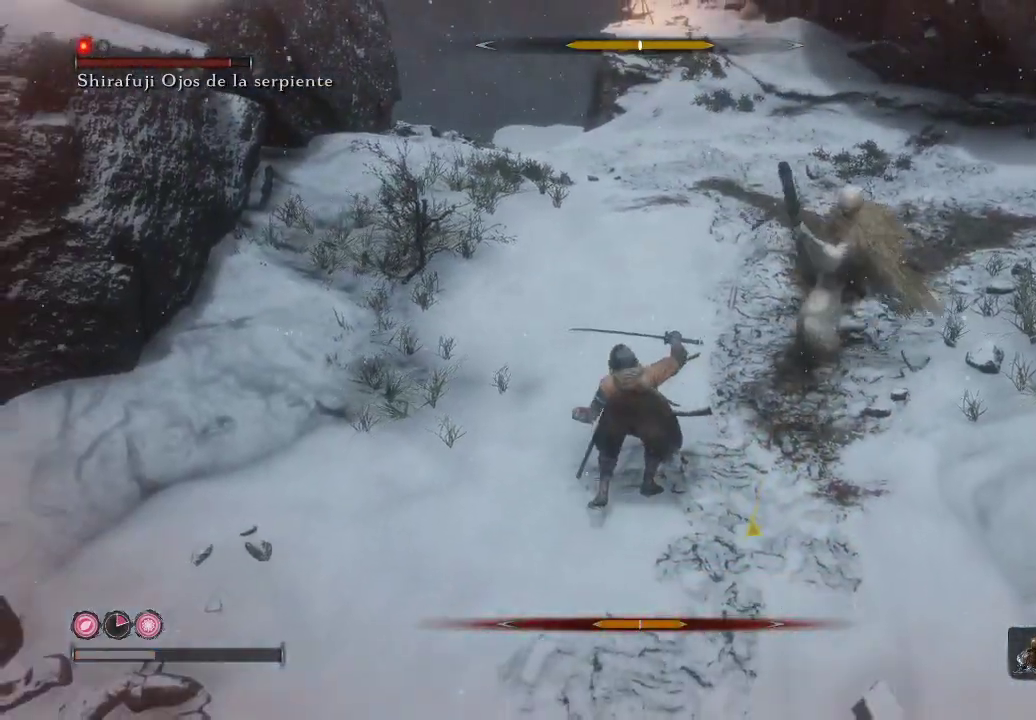
{"buttons": [], "left_stick": "down", "right_stick": "center", "events": []}
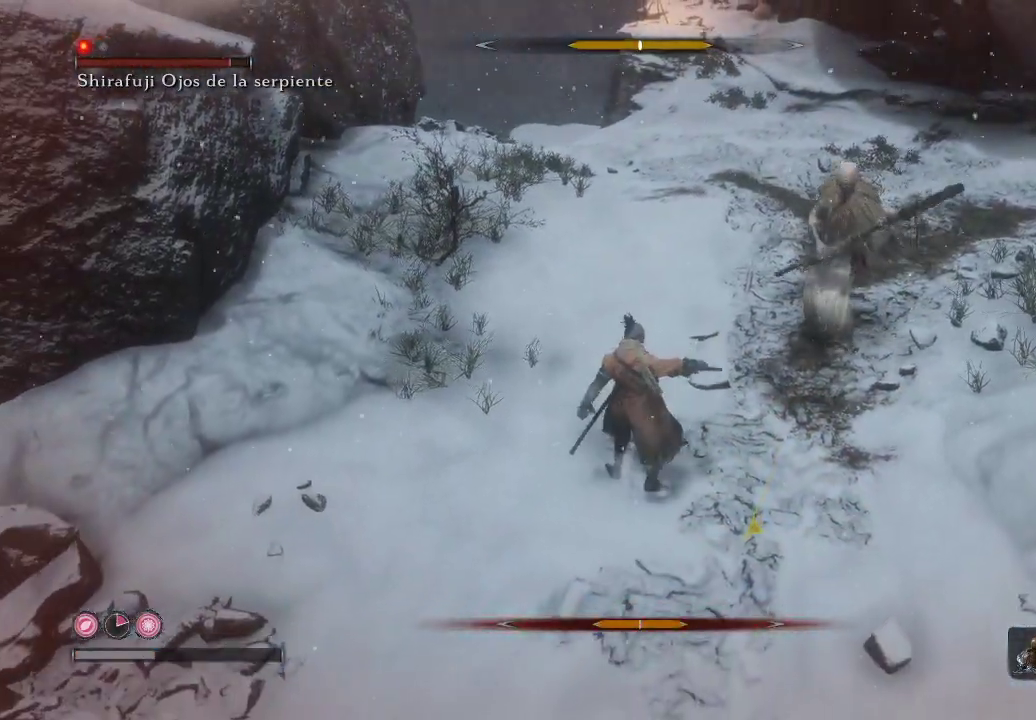
{"buttons": [], "left_stick": "center", "right_stick": "center", "events": [[117, "left_stick", "center"]]}
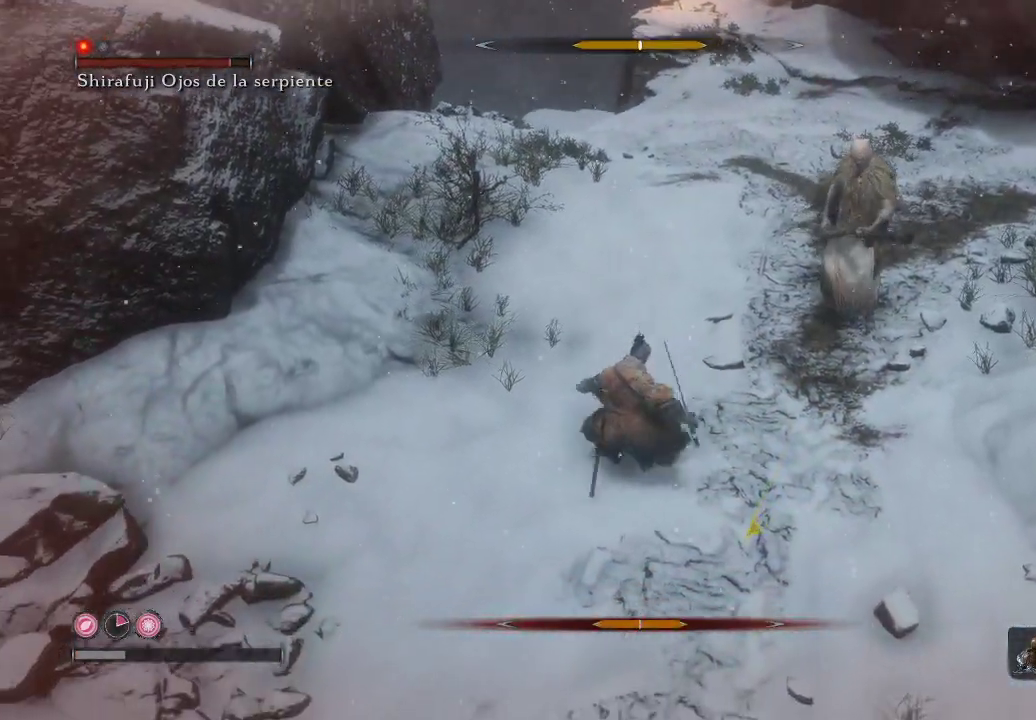
{"buttons": [], "left_stick": "center", "right_stick": "center", "events": []}
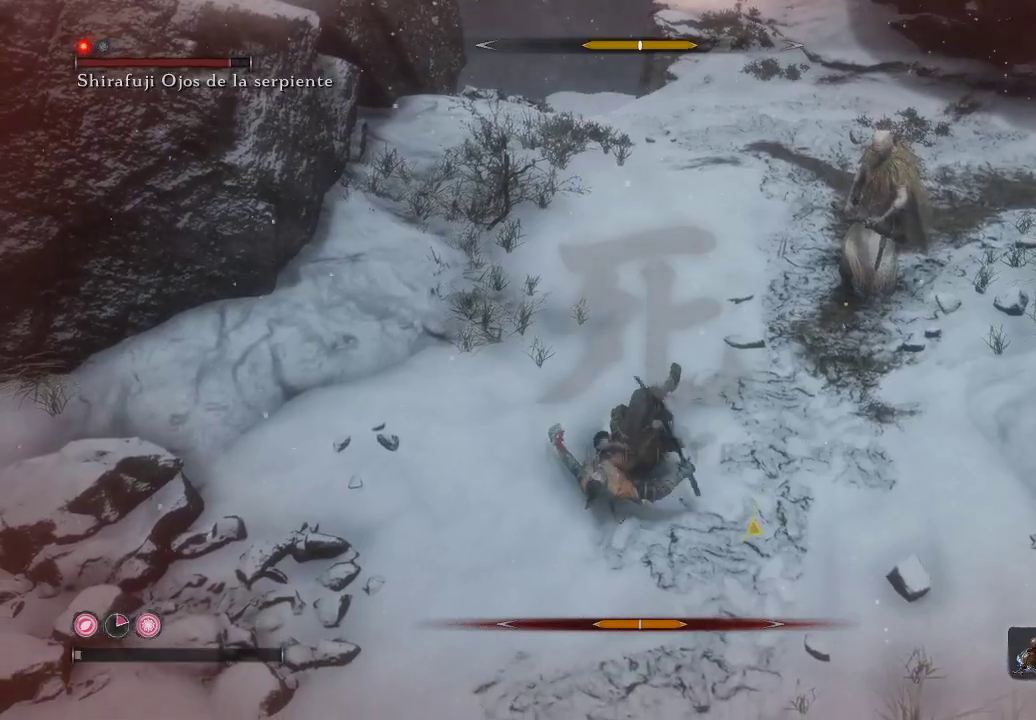
{"buttons": [], "left_stick": "center", "right_stick": "center", "events": []}
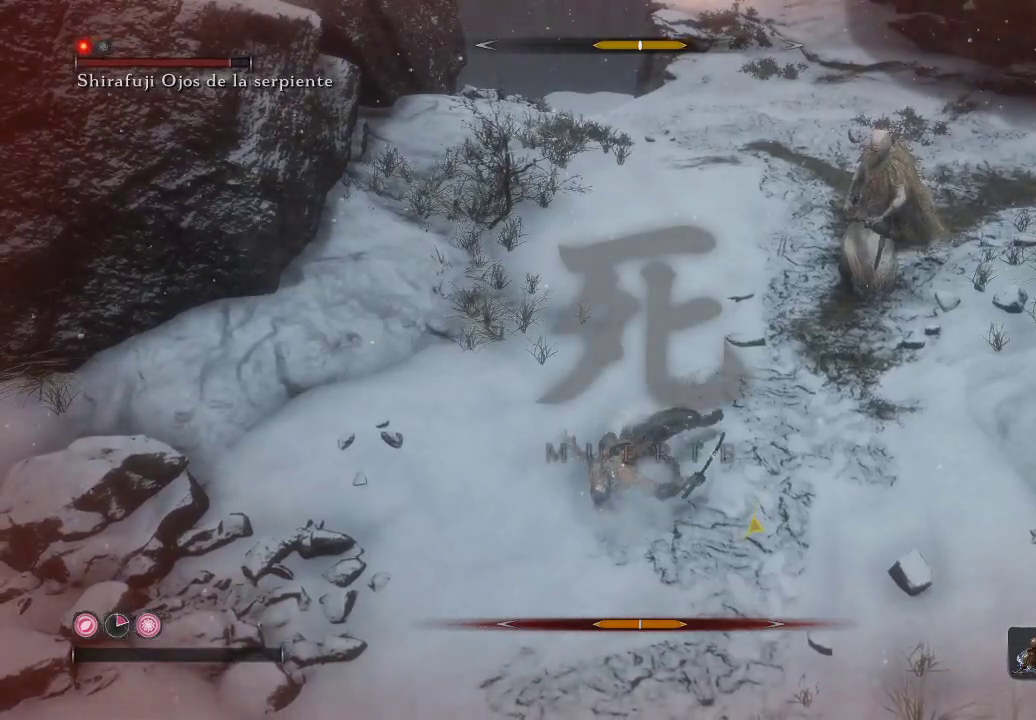
{"buttons": [], "left_stick": "center", "right_stick": "center", "events": []}
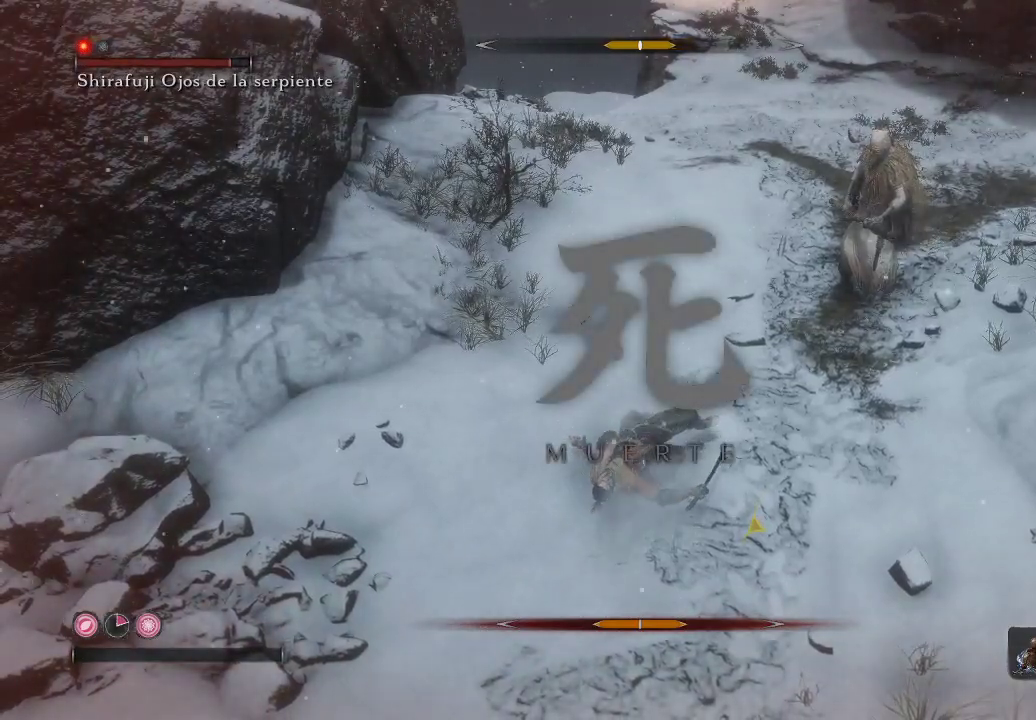
{"buttons": [], "left_stick": "center", "right_stick": "center", "events": []}
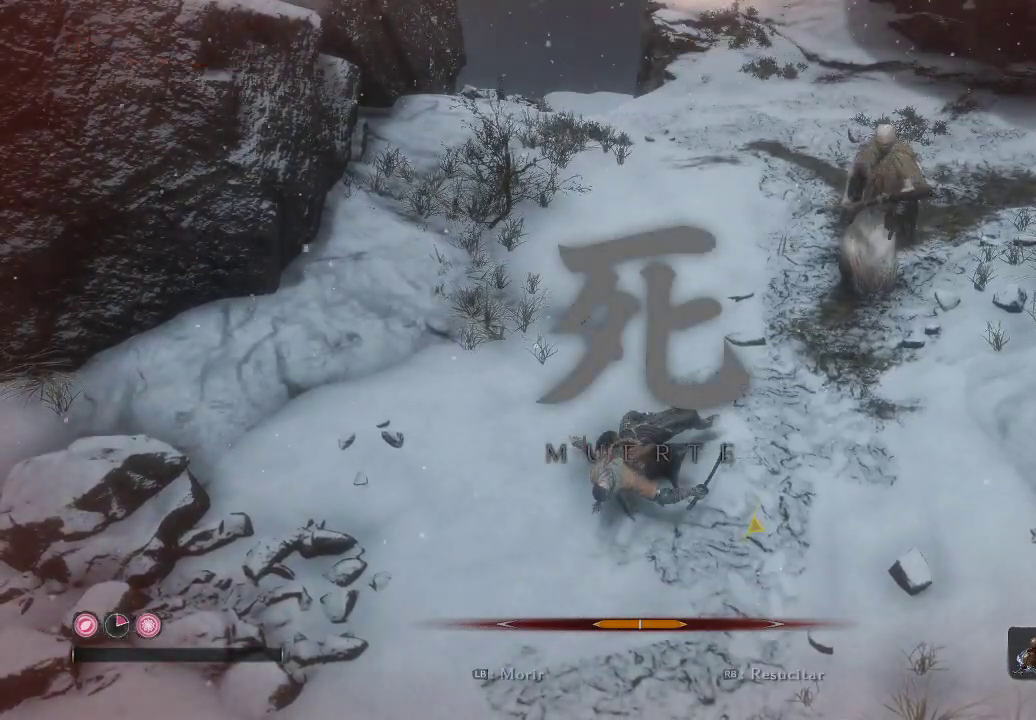
{"buttons": [], "left_stick": "center", "right_stick": "center", "events": []}
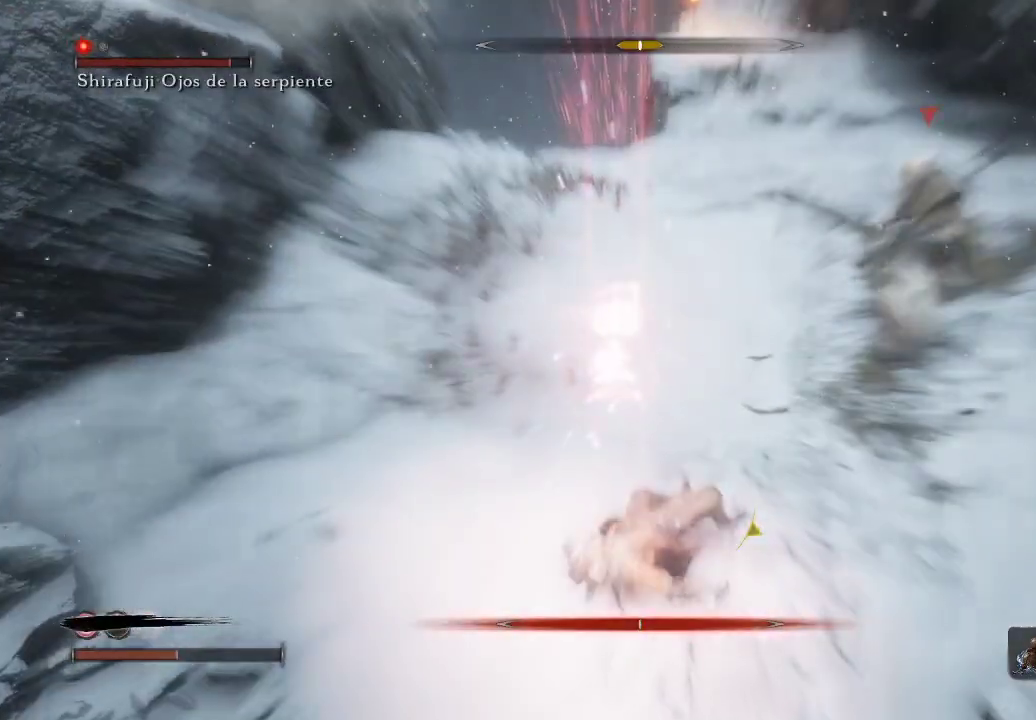
{"buttons": [], "left_stick": "up-right", "right_stick": "down-right", "events": [[267, "left_stick", "up-right"], [333, "right_stick", "down-right"]]}
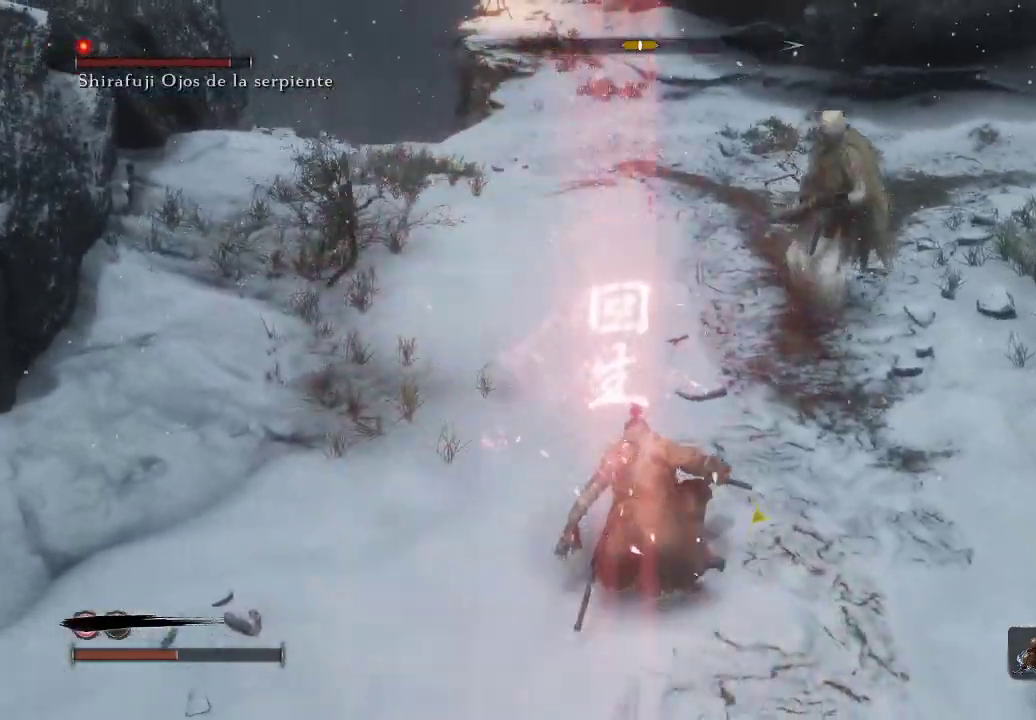
{"buttons": [], "left_stick": "center", "right_stick": "center", "events": [[33, "left_stick", "center"], [133, "right_stick", "center"], [183, "R3", "down"], [200, "left_stick", "up"], [200, "right_stick", "down-right"], [250, "right_stick", "center"], [333, "R3", "up"], [383, "left_stick", "center"]]}
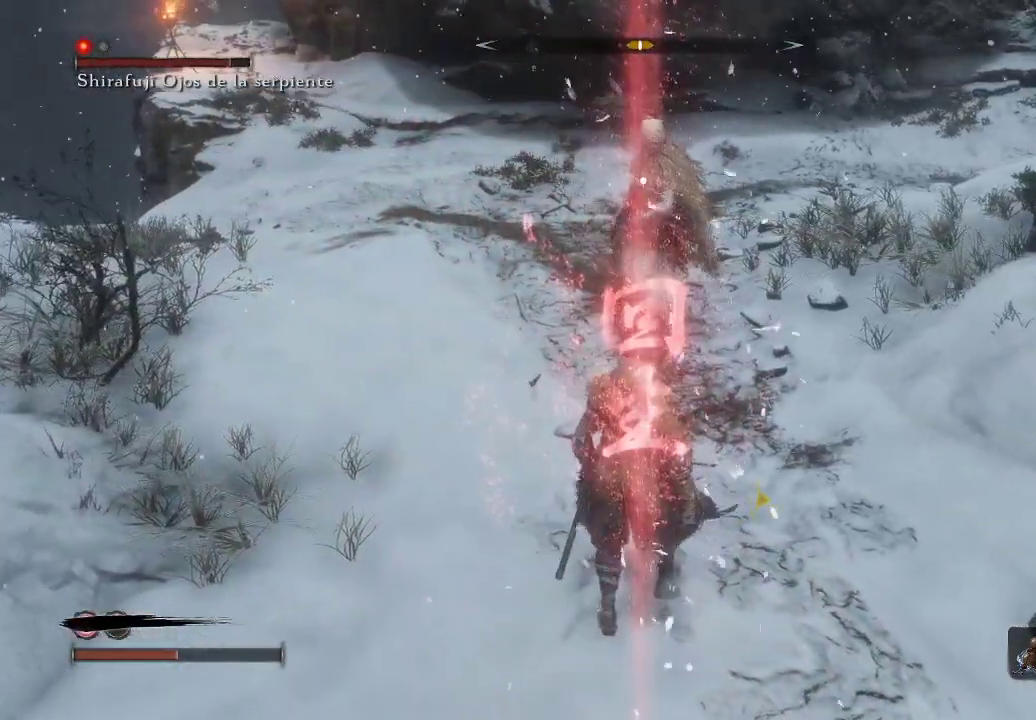
{"buttons": [], "left_stick": "up", "right_stick": "center", "events": [[150, "left_stick", "up-left"], [300, "left_stick", "up"]]}
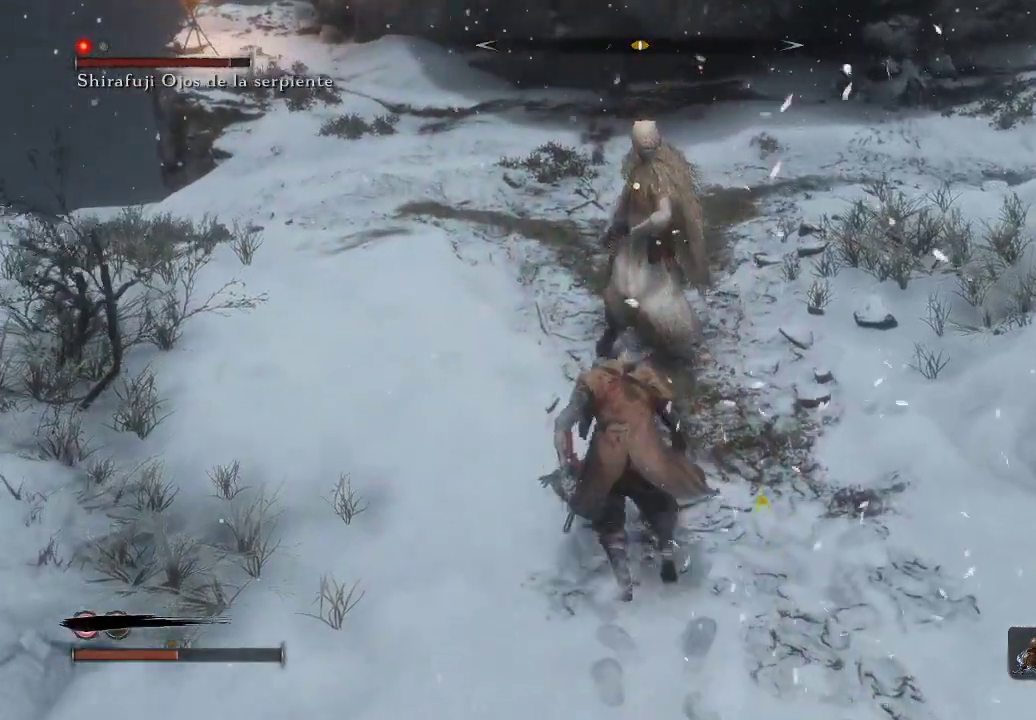
{"buttons": [], "left_stick": "up-left", "right_stick": "center", "events": [[150, "left_stick", "right"], [233, "left_stick", "down"], [333, "left_stick", "up-left"]]}
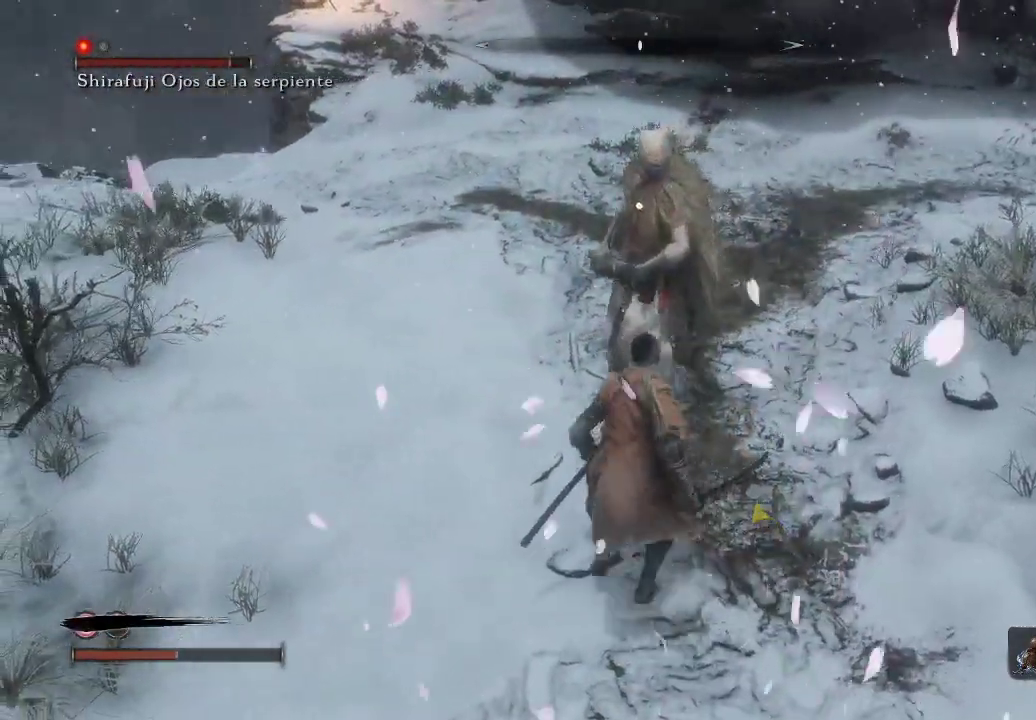
{"buttons": [], "left_stick": "up-left", "right_stick": "center", "events": [[133, "left_stick", "center"], [283, "left_stick", "left"], [483, "left_stick", "up-left"]]}
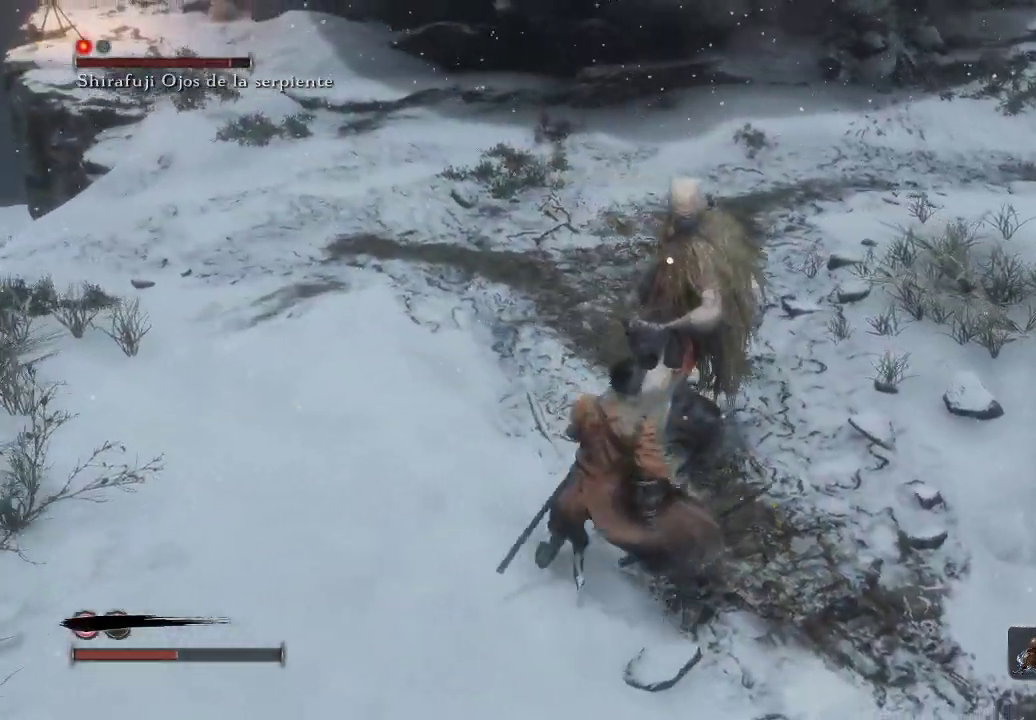
{"buttons": [], "left_stick": "up-left", "right_stick": "center", "events": []}